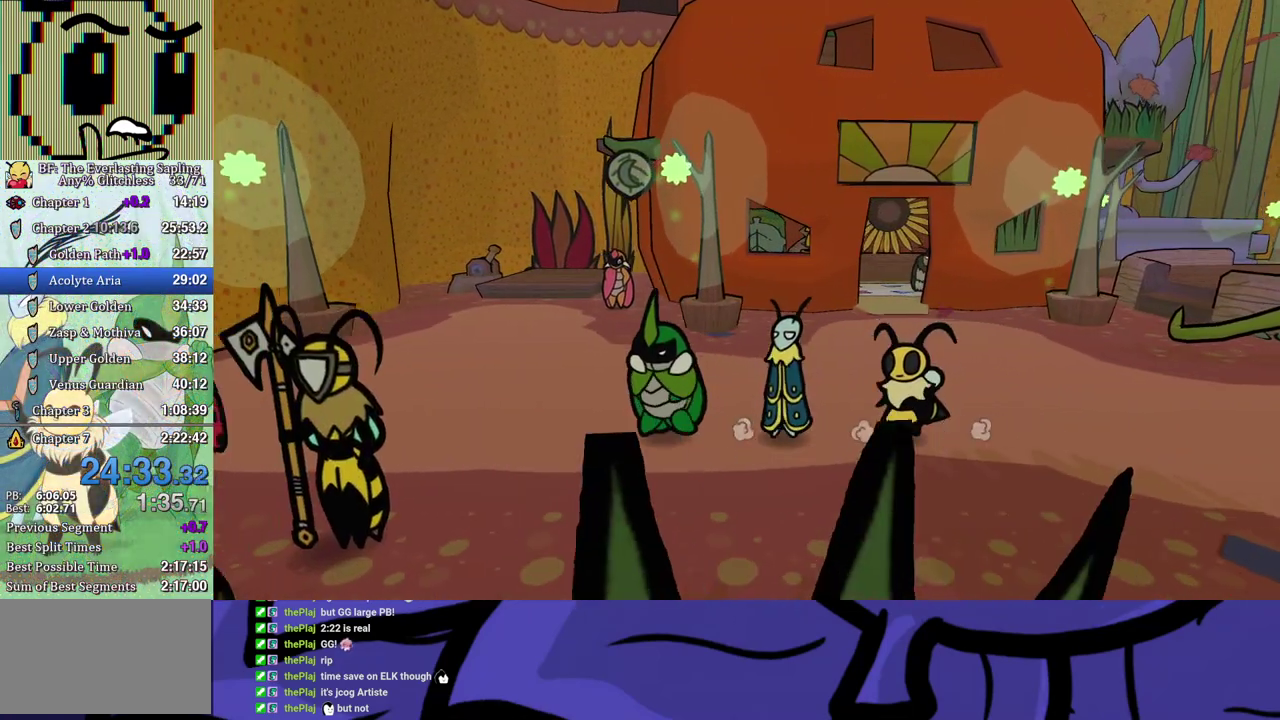
Gameplay with a controller (Xbox layout); each line is a JSON object with the inputs held at the frame after it. "events" lists button and stick changes between this image and that frame as [ms after this image, input, new state], when the widget could be followed in between. Not read: L1 L2 L3 R1 R2 R3.
{"buttons": [], "left_stick": "left", "events": []}
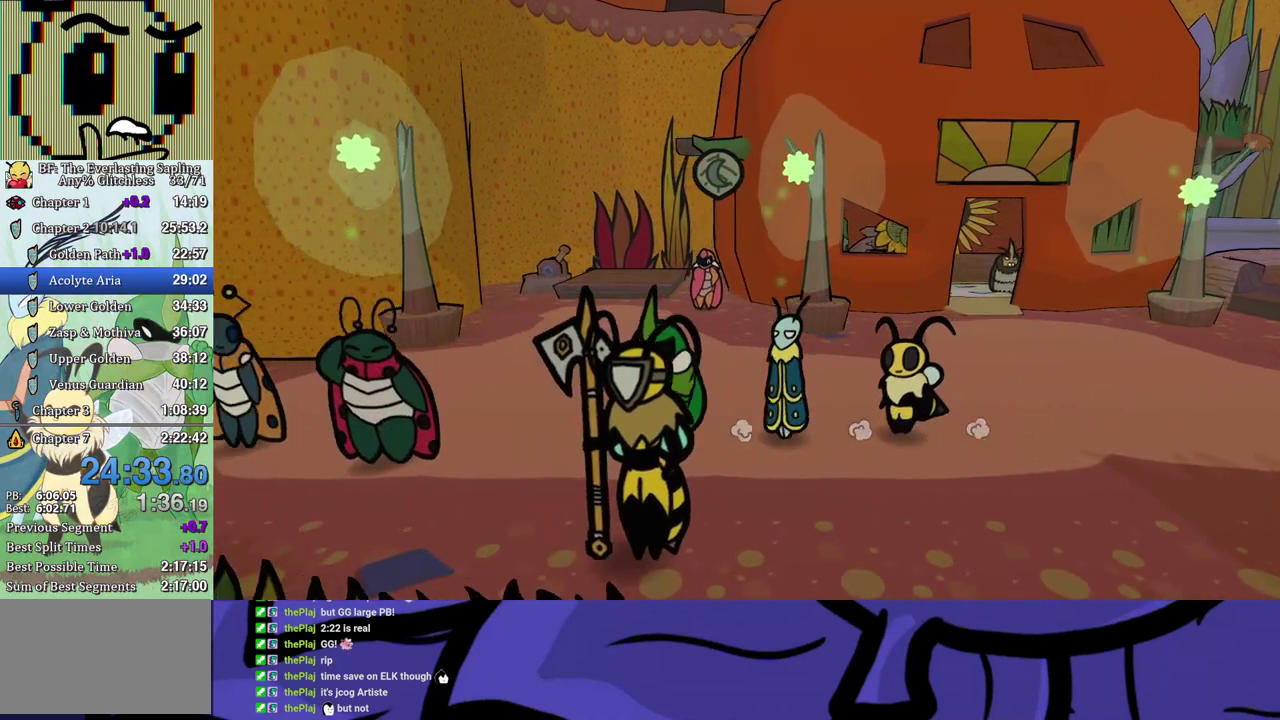
{"buttons": [], "left_stick": "left", "events": []}
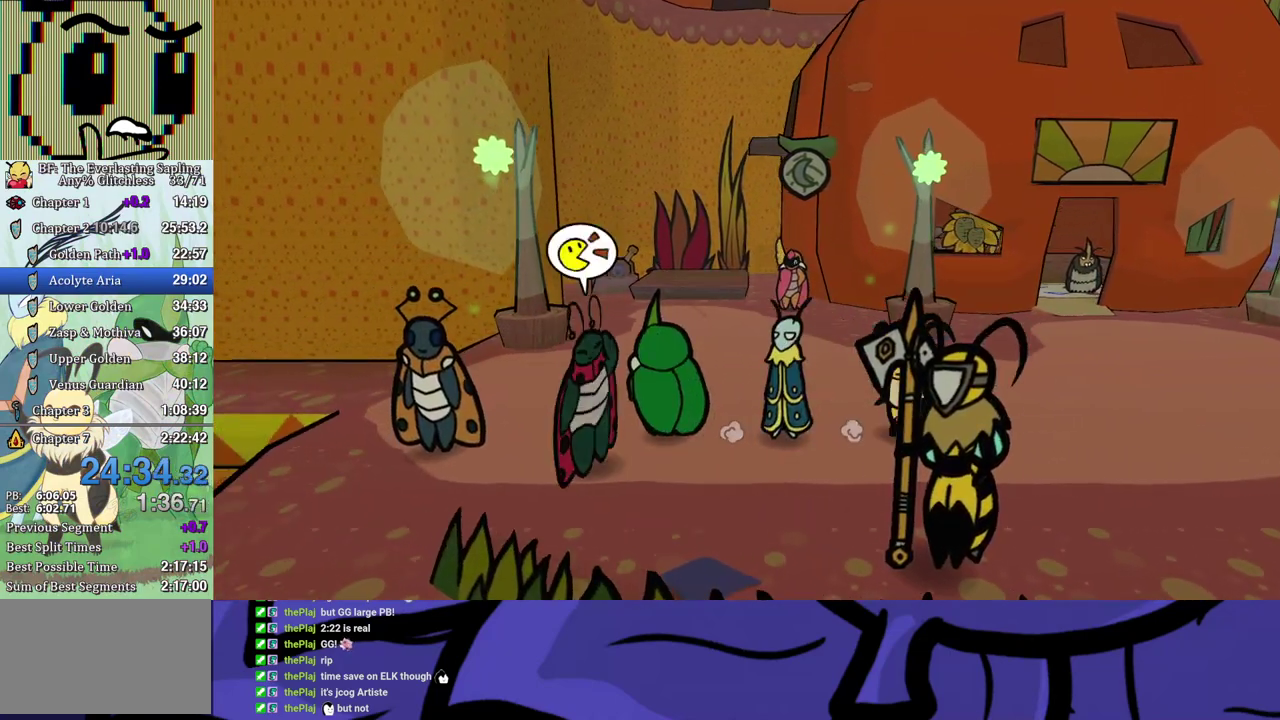
{"buttons": [], "left_stick": "left", "events": []}
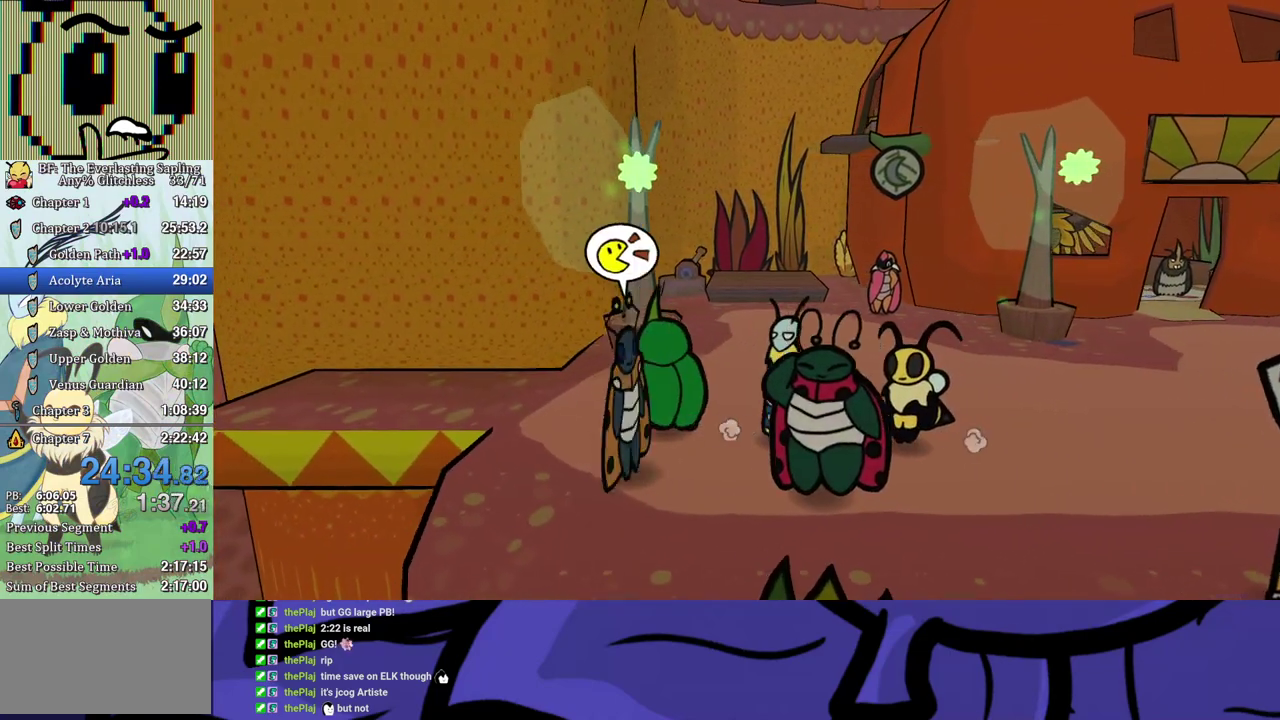
{"buttons": [], "left_stick": "left", "events": []}
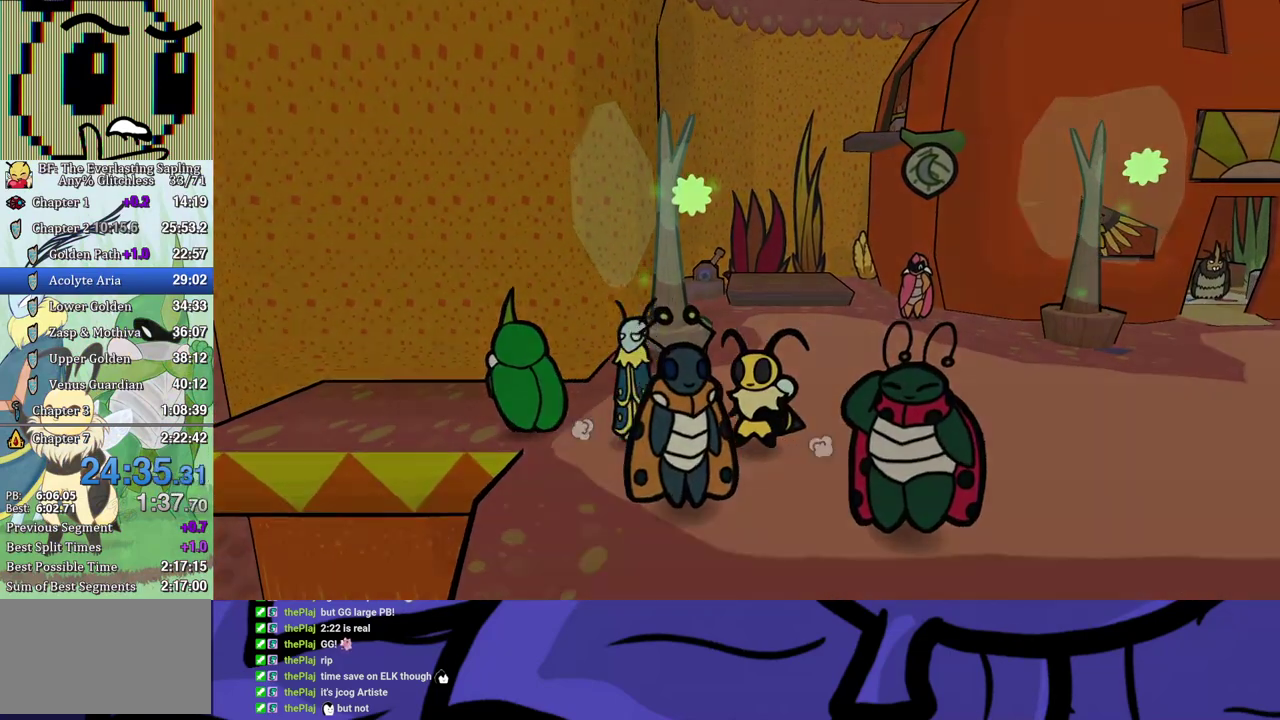
{"buttons": [], "left_stick": "center", "events": [[333, "left_stick", "center"]]}
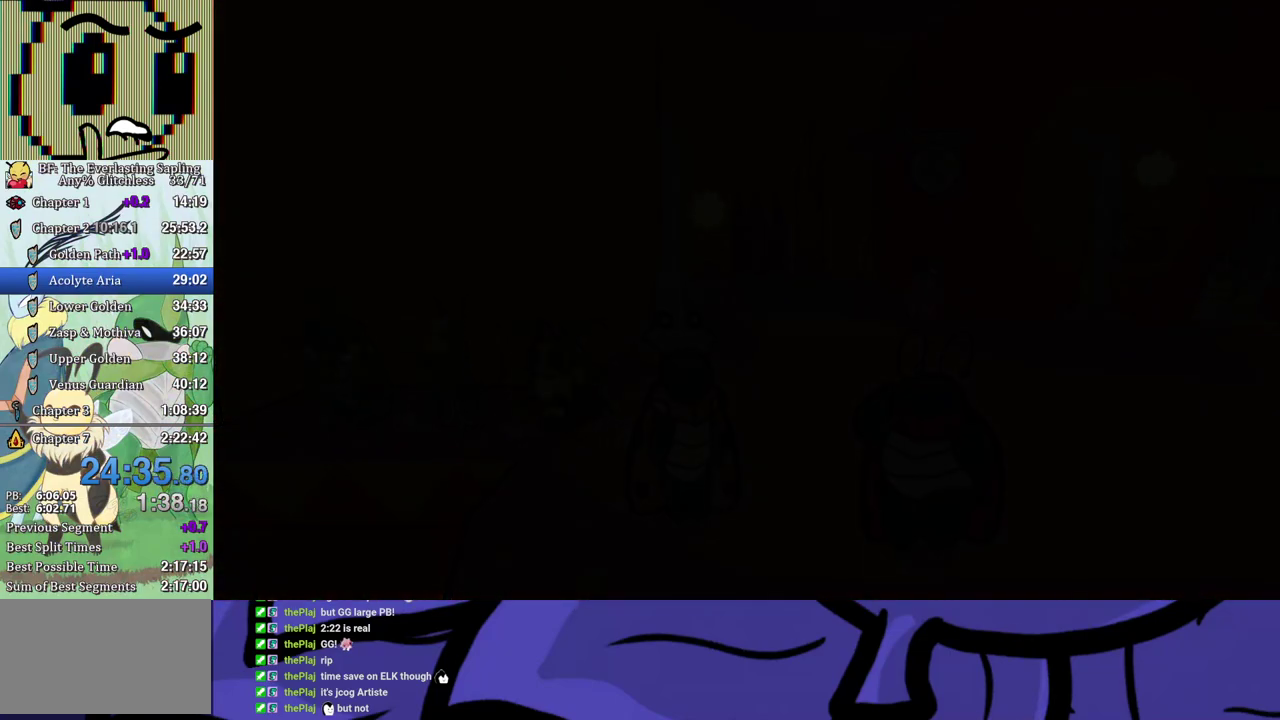
{"buttons": [], "left_stick": "left", "events": [[217, "left_stick", "left"]]}
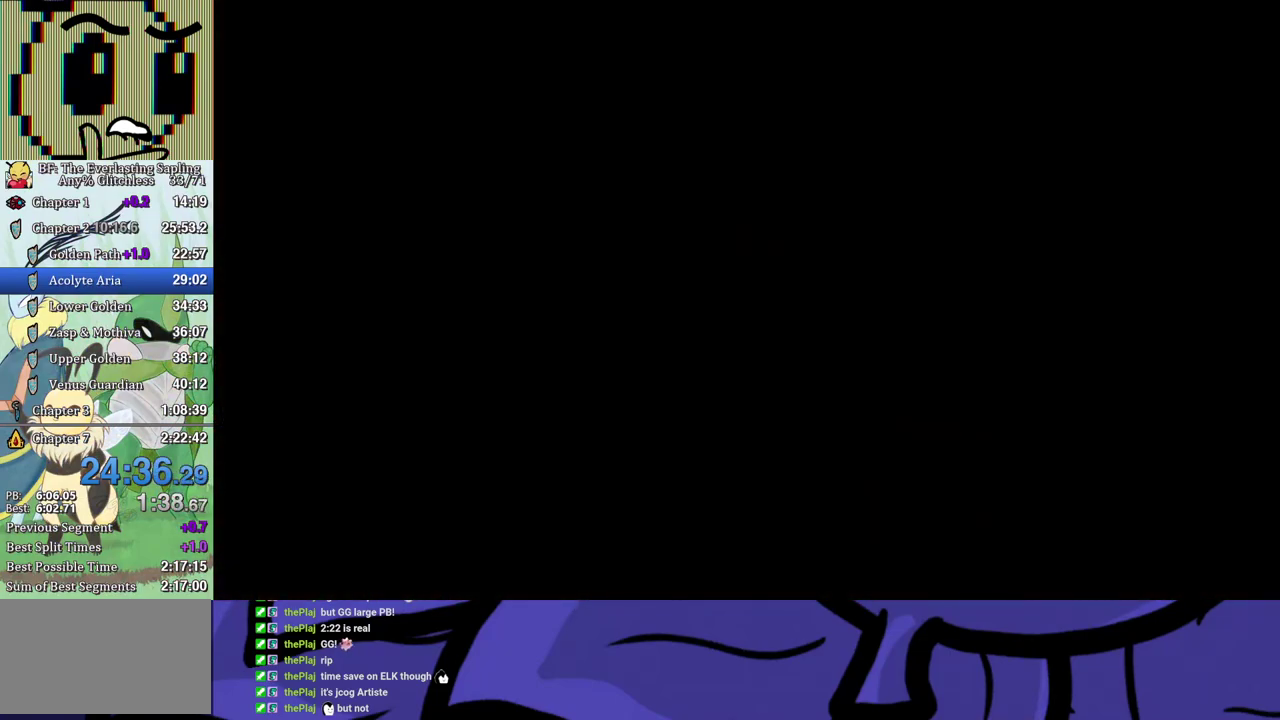
{"buttons": [], "left_stick": "left", "events": []}
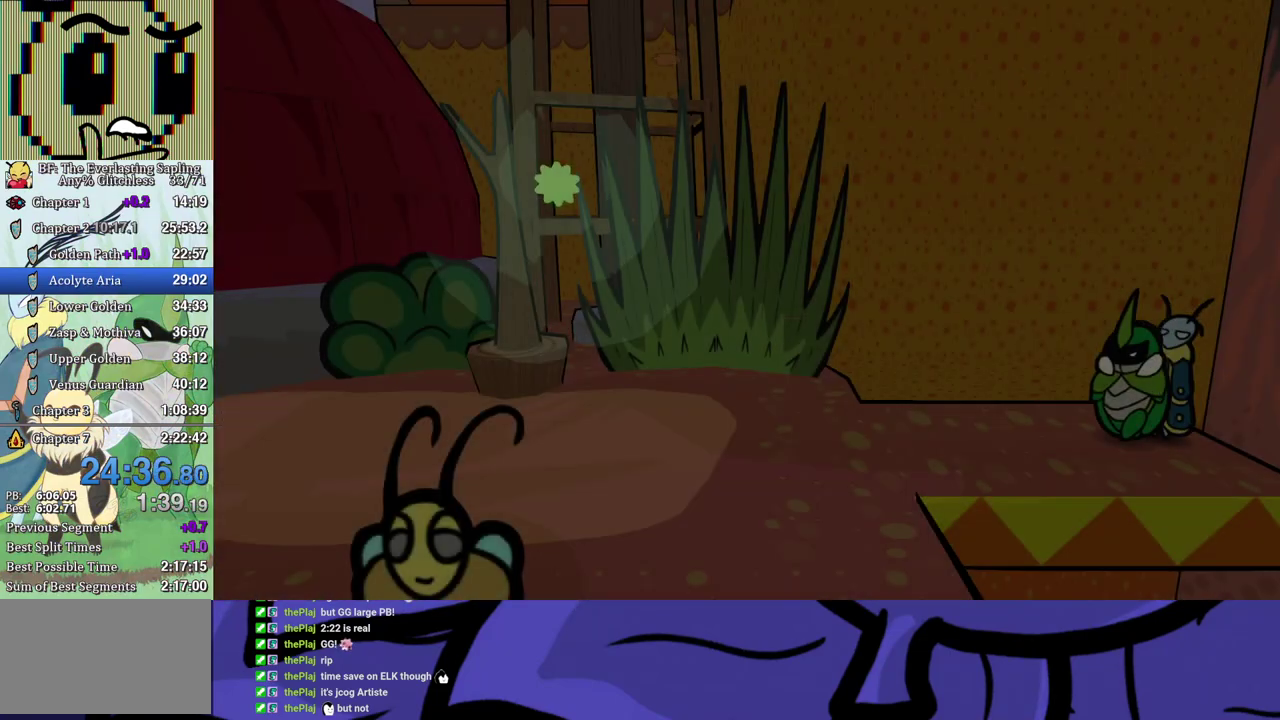
{"buttons": [], "left_stick": "left", "events": []}
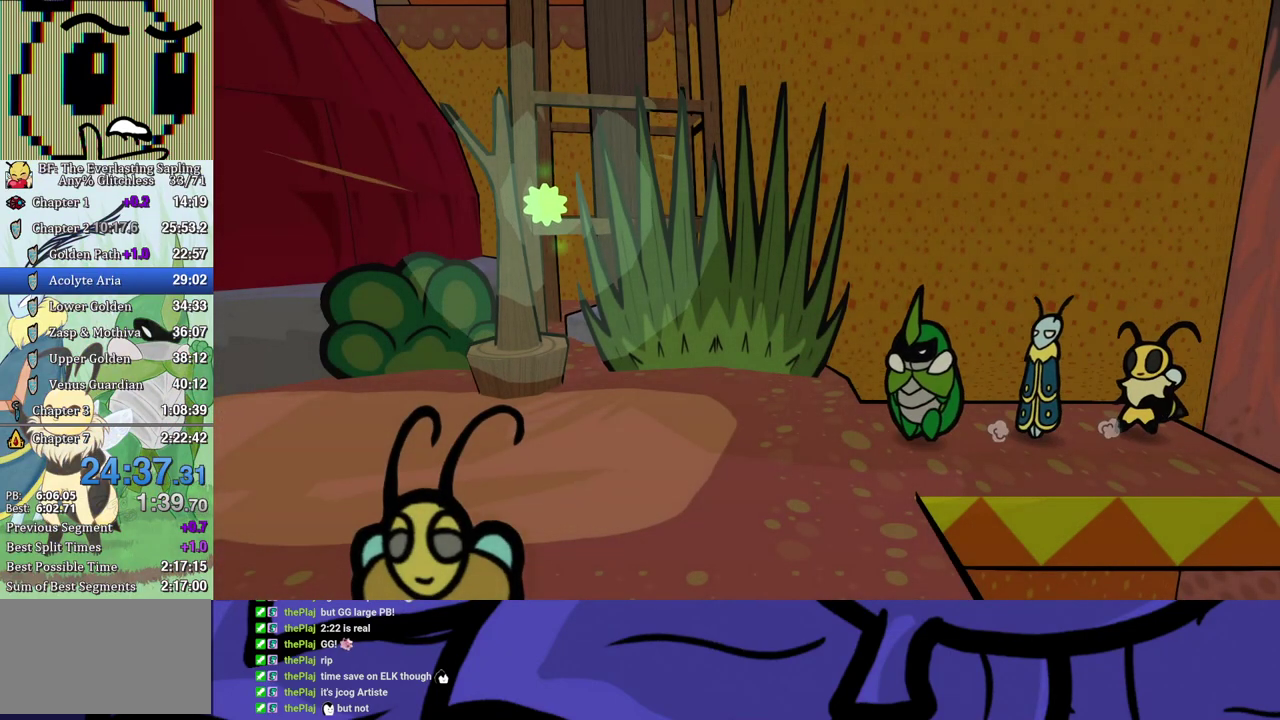
{"buttons": [], "left_stick": "left", "events": []}
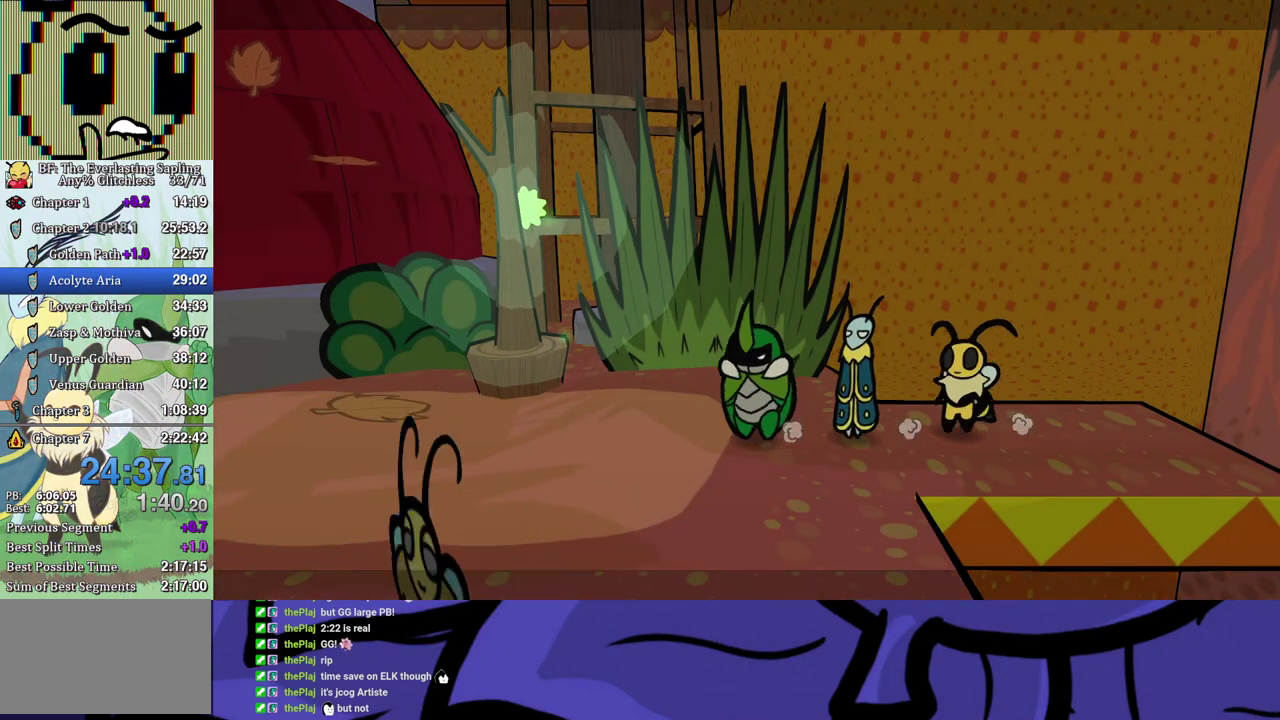
{"buttons": [], "left_stick": "center", "events": [[417, "left_stick", "center"]]}
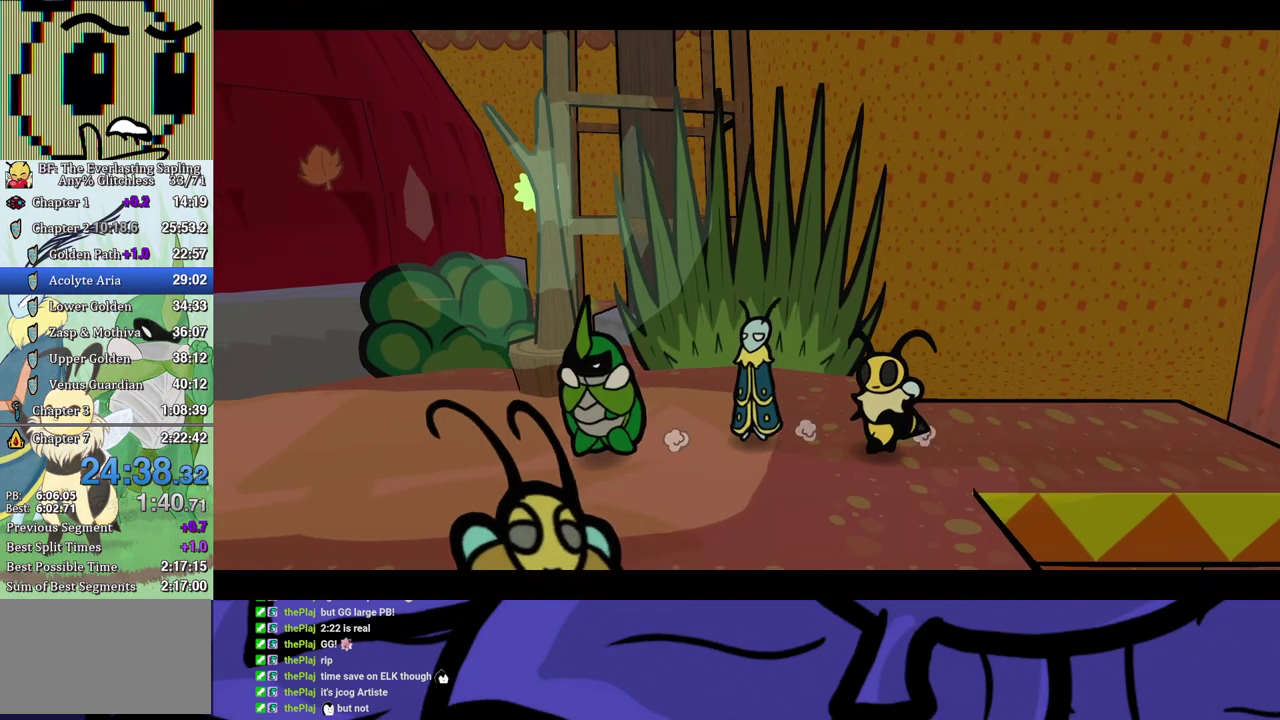
{"buttons": ["B"], "left_stick": "center", "events": [[67, "B", "down"]]}
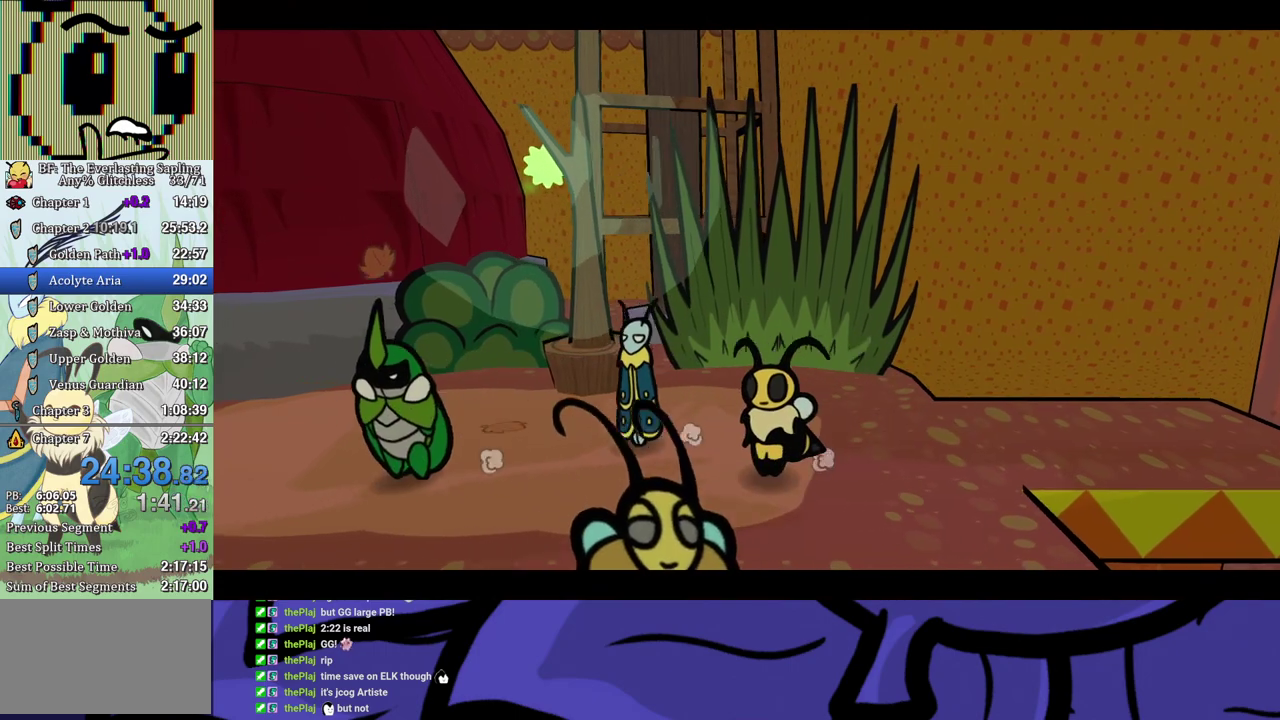
{"buttons": ["B"], "left_stick": "center", "events": []}
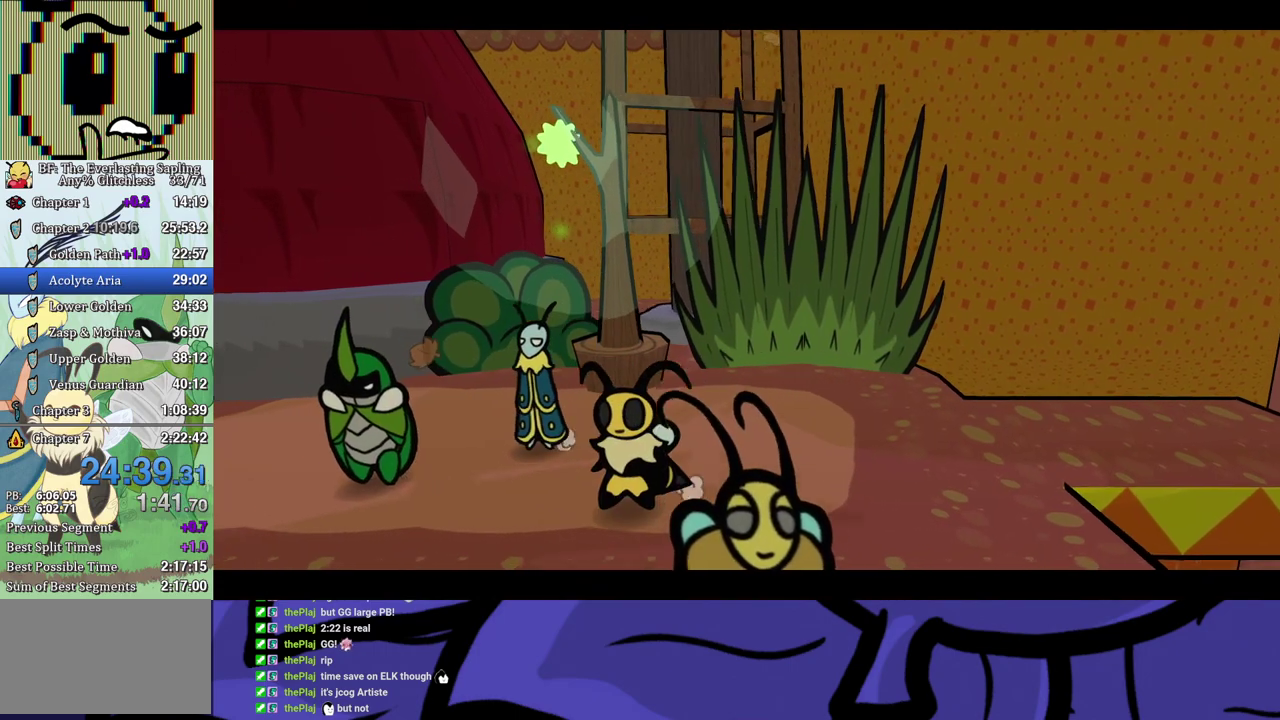
{"buttons": ["B"], "left_stick": "center", "events": []}
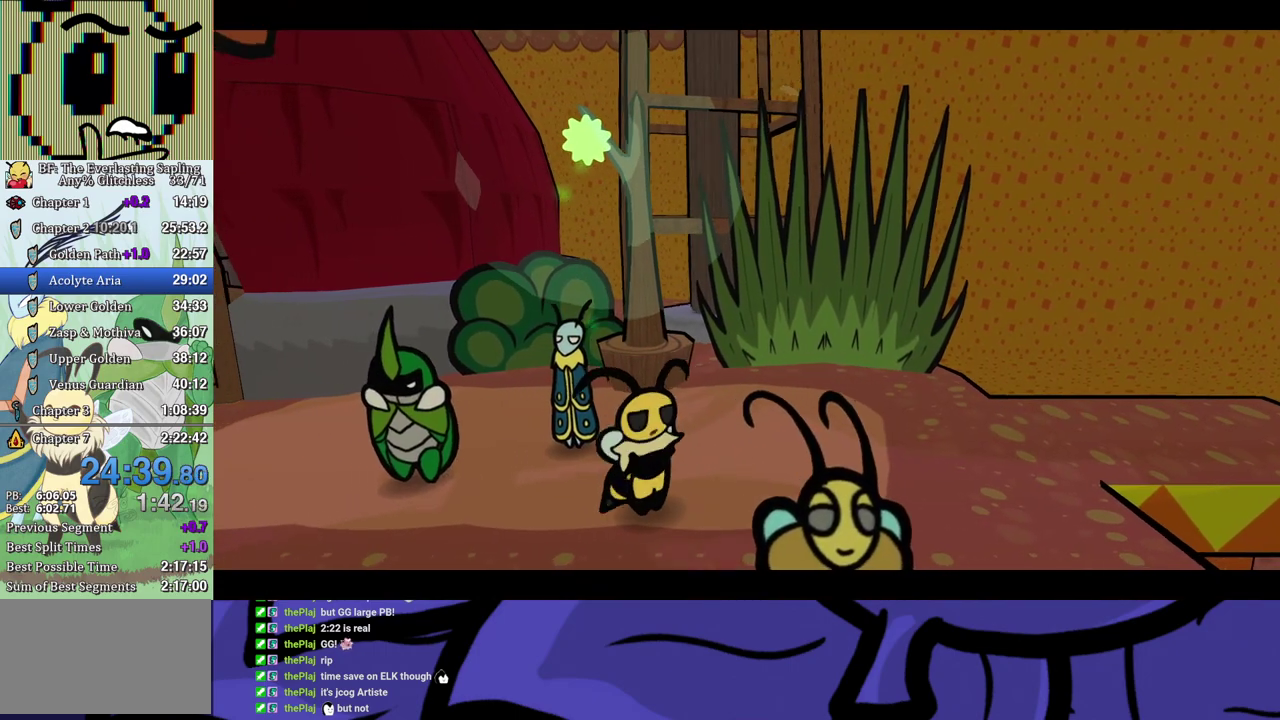
{"buttons": ["B"], "left_stick": "center", "events": []}
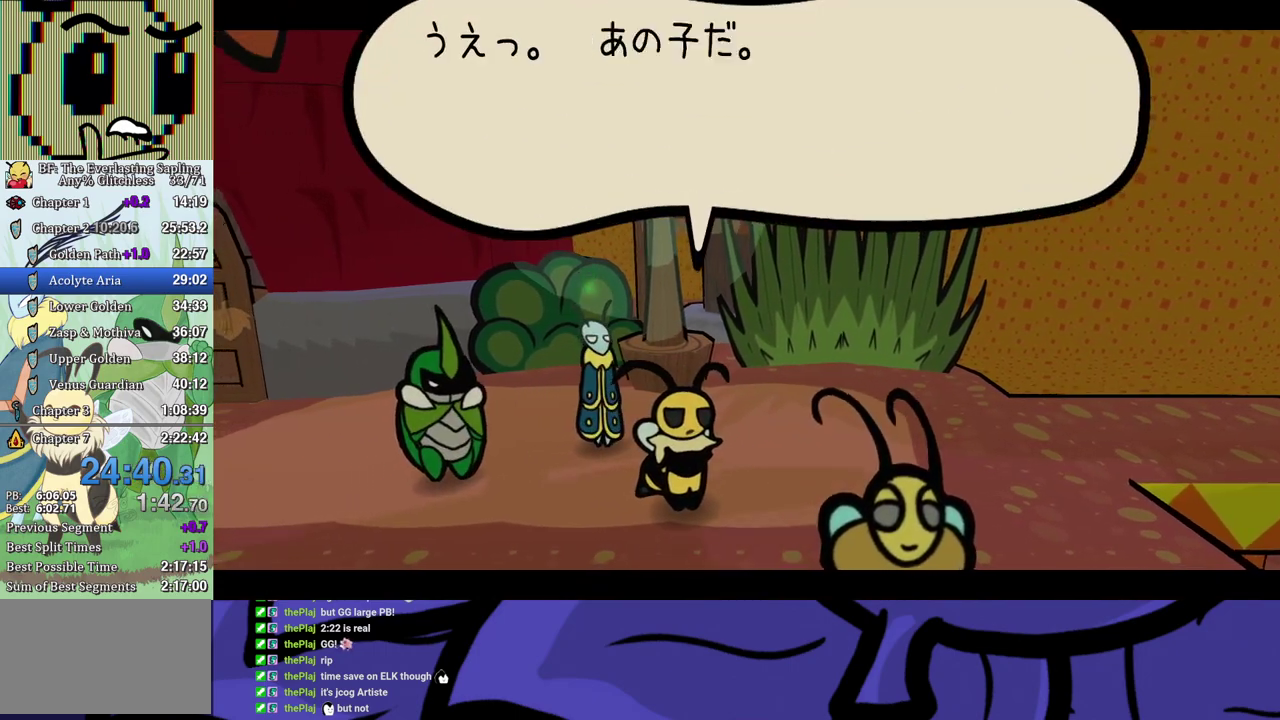
{"buttons": ["B"], "left_stick": "center", "events": []}
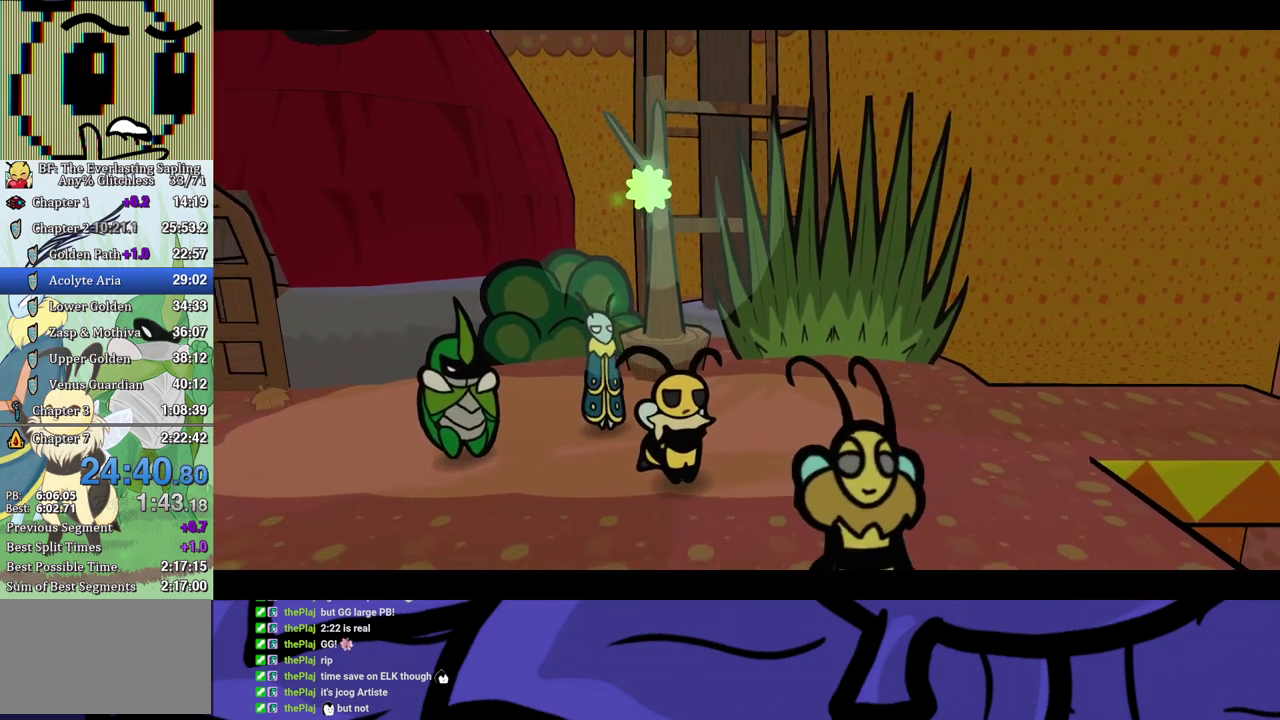
{"buttons": ["B"], "left_stick": "center", "events": []}
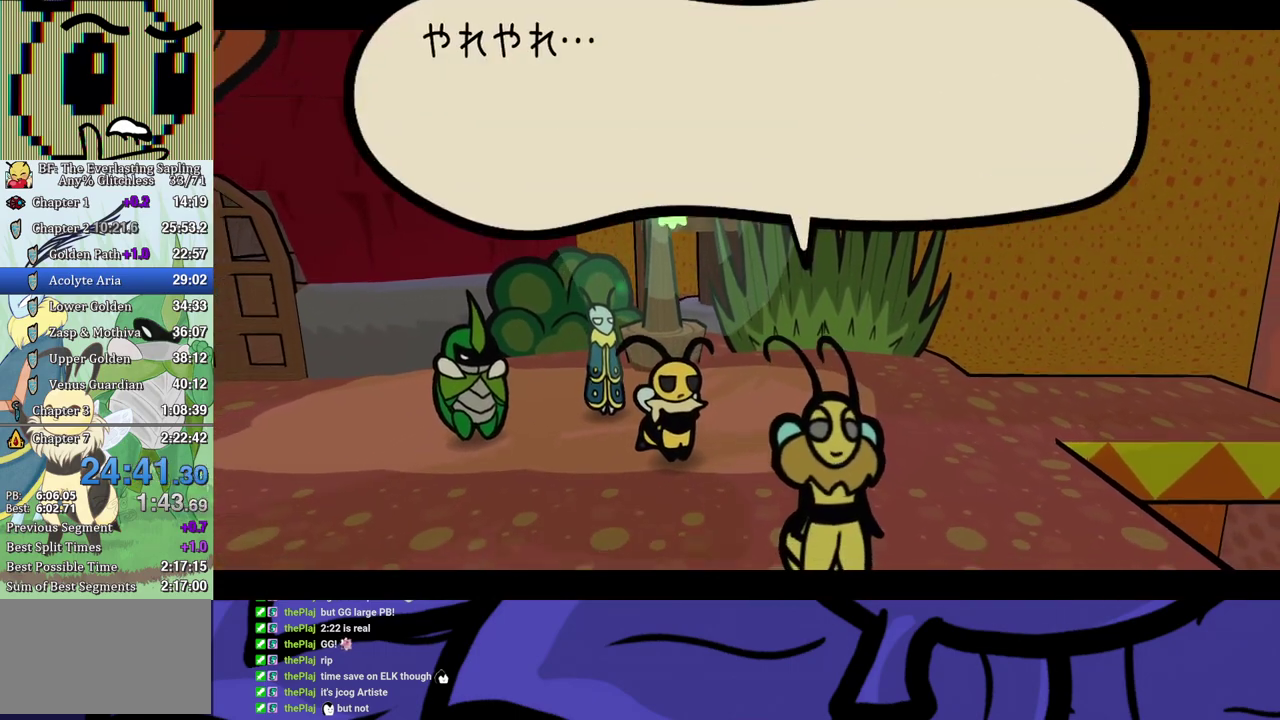
{"buttons": ["B"], "left_stick": "center", "events": []}
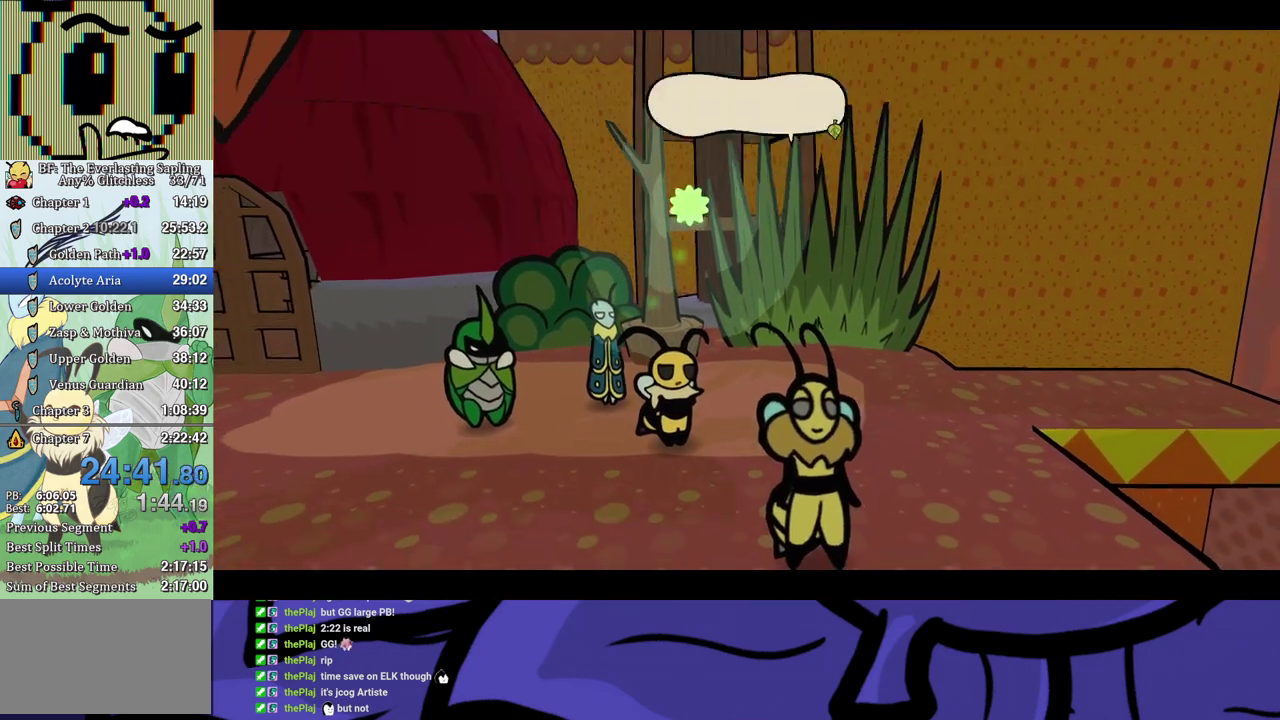
{"buttons": ["B"], "left_stick": "center", "events": []}
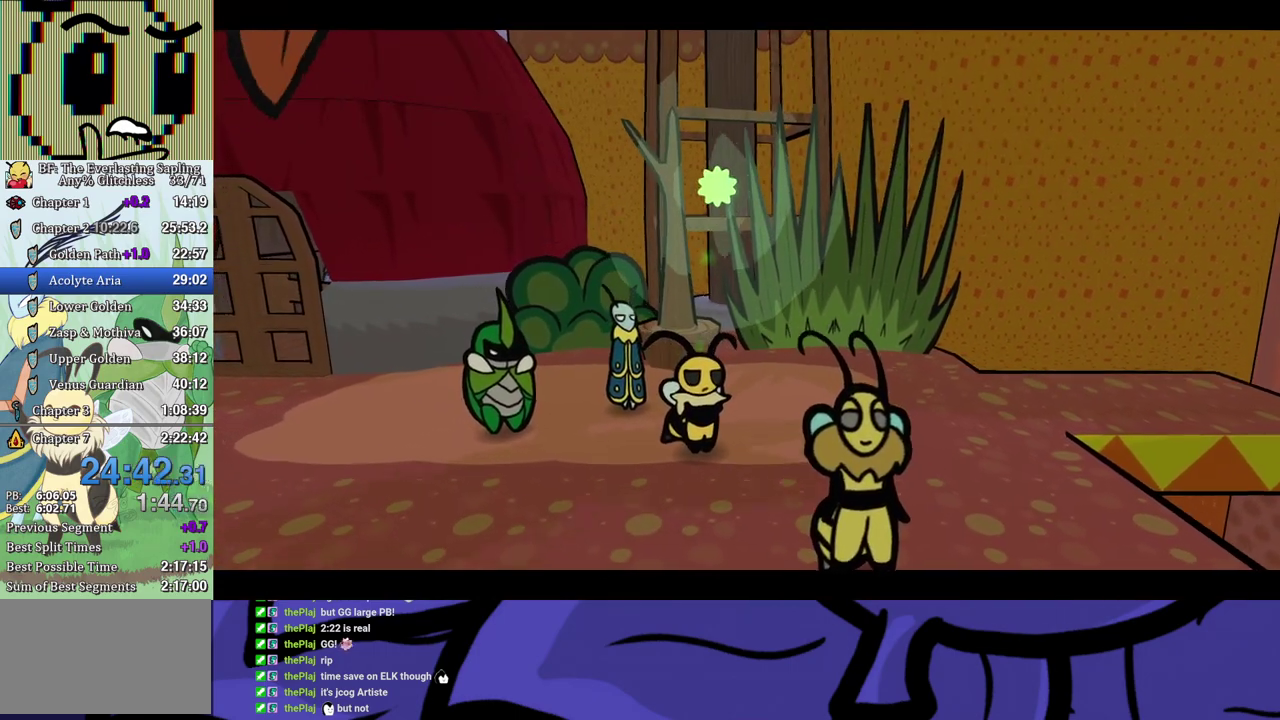
{"buttons": ["B"], "left_stick": "center", "events": []}
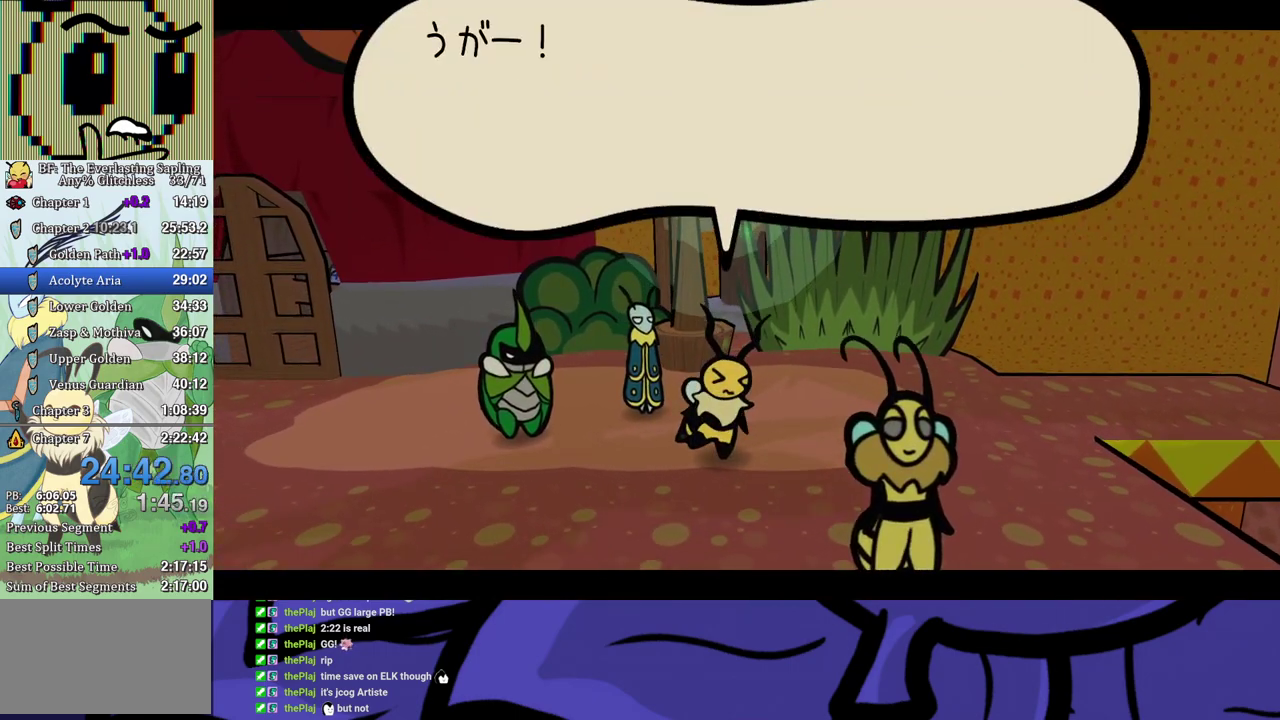
{"buttons": ["B"], "left_stick": "center", "events": []}
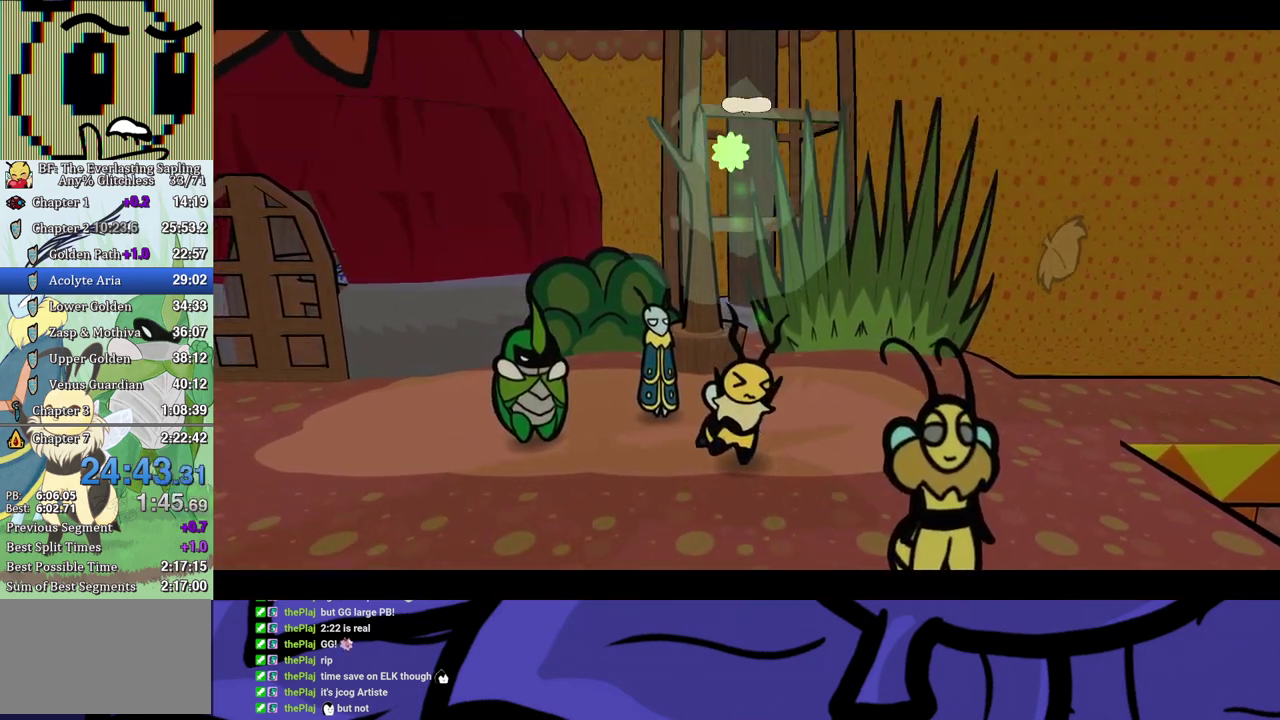
{"buttons": ["B"], "left_stick": "center", "events": []}
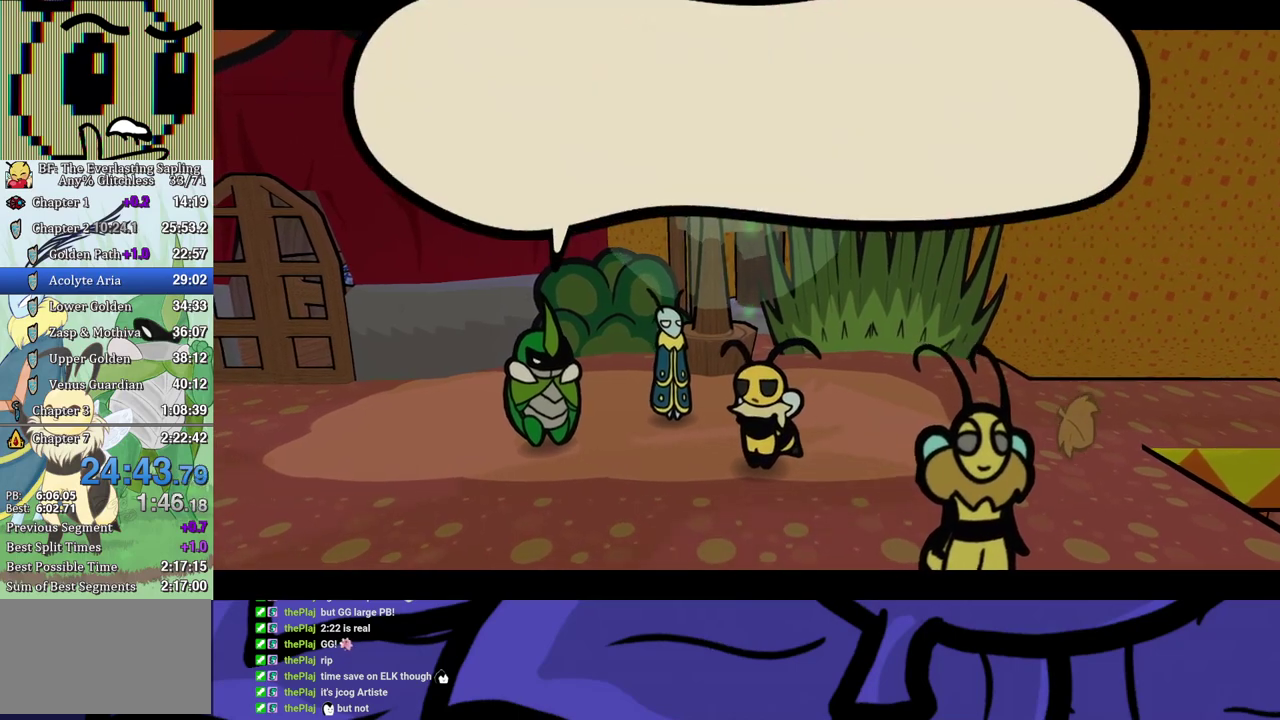
{"buttons": ["B"], "left_stick": "center", "events": []}
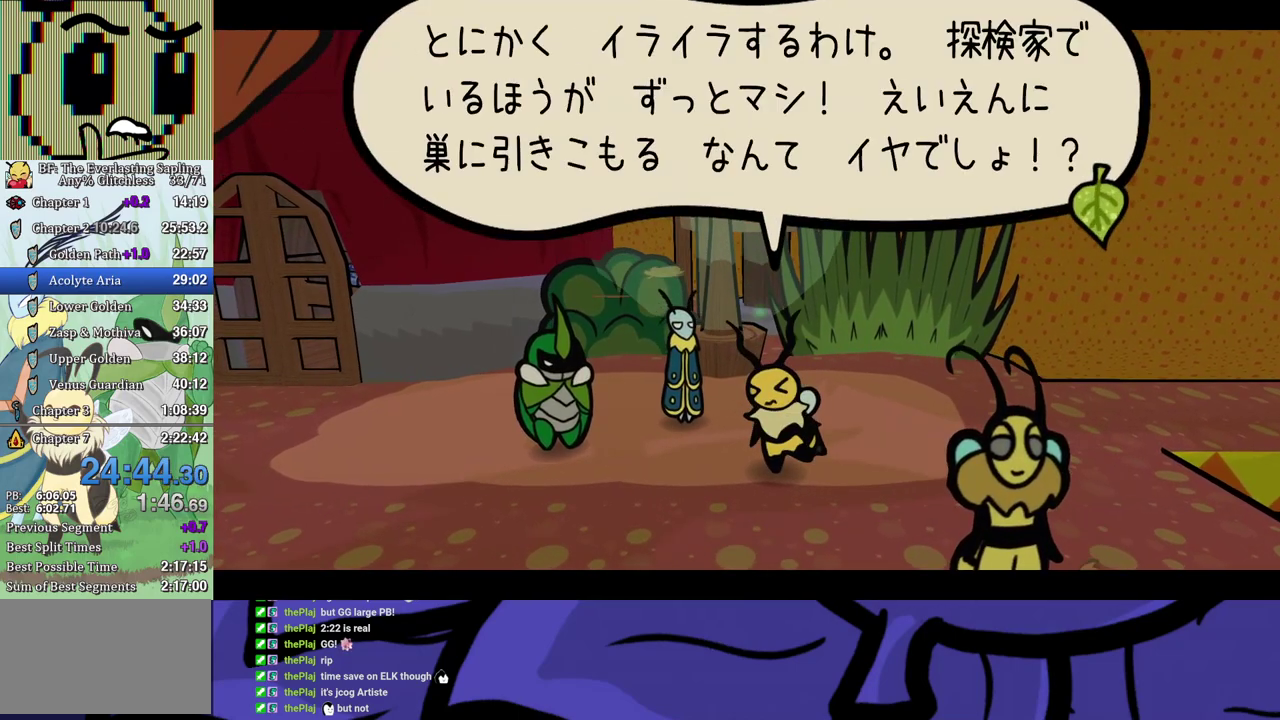
{"buttons": ["B"], "left_stick": "center", "events": []}
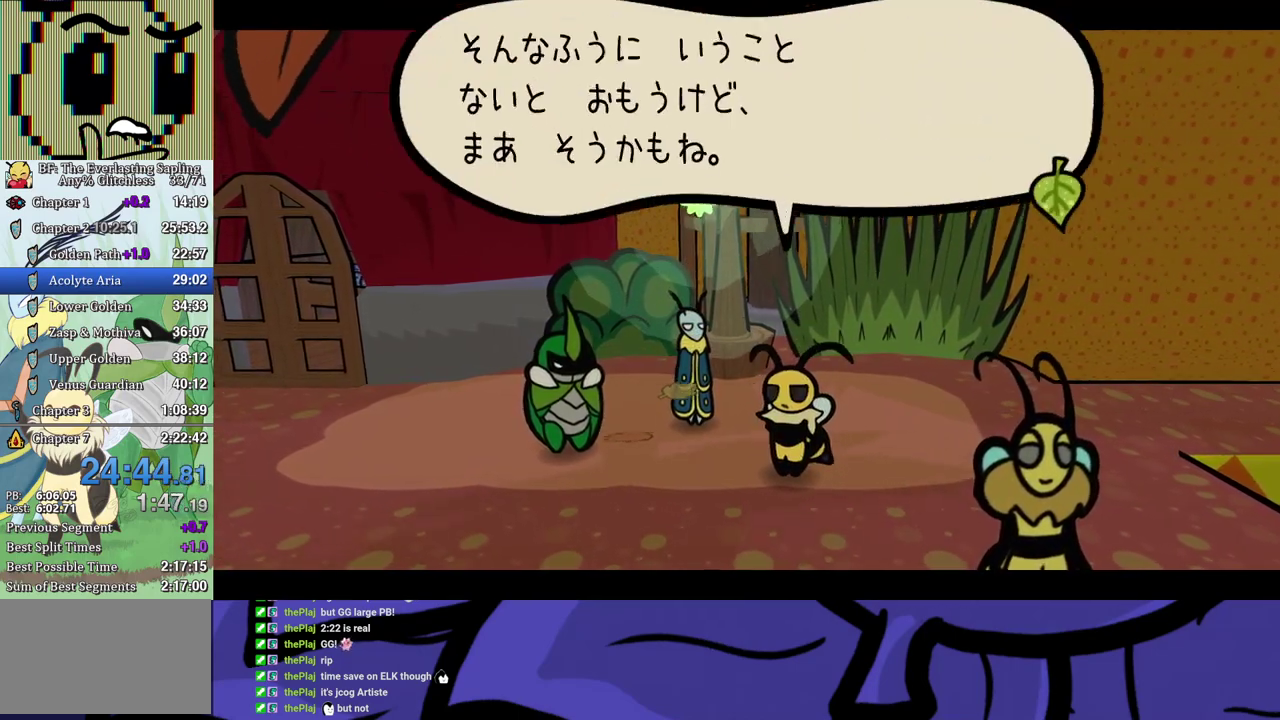
{"buttons": ["B"], "left_stick": "center", "events": []}
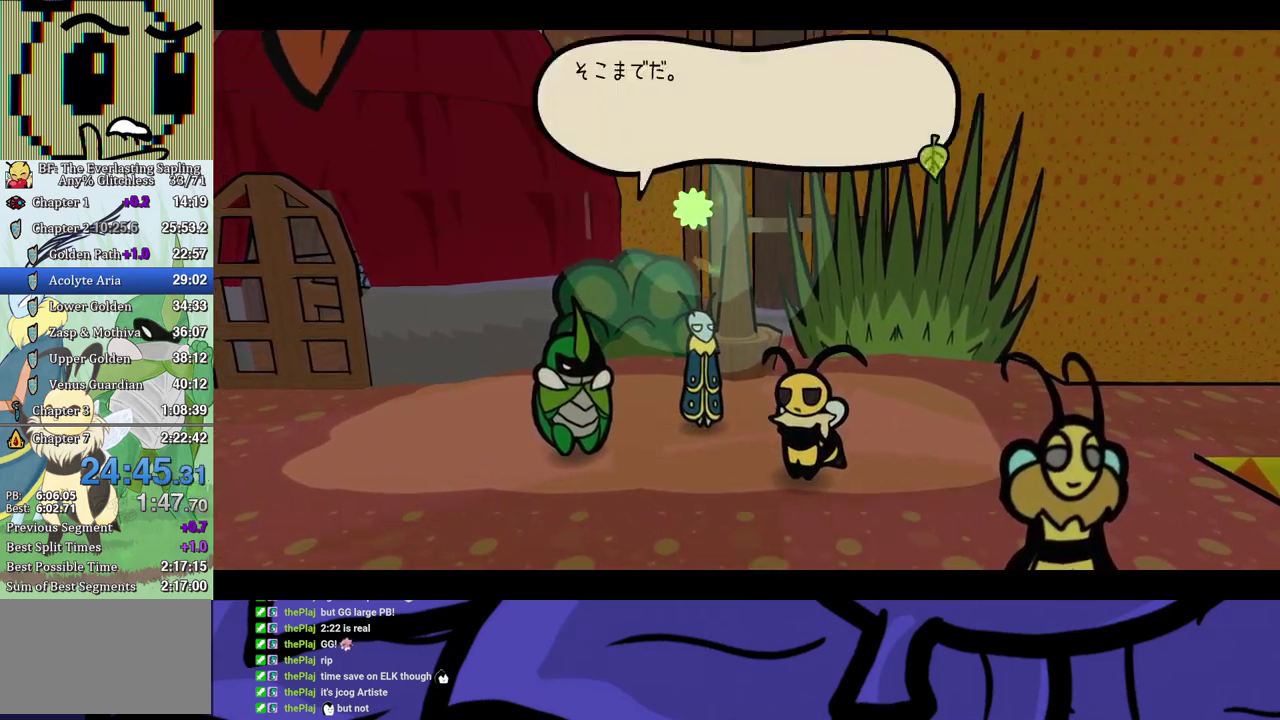
{"buttons": ["B"], "left_stick": "center", "events": []}
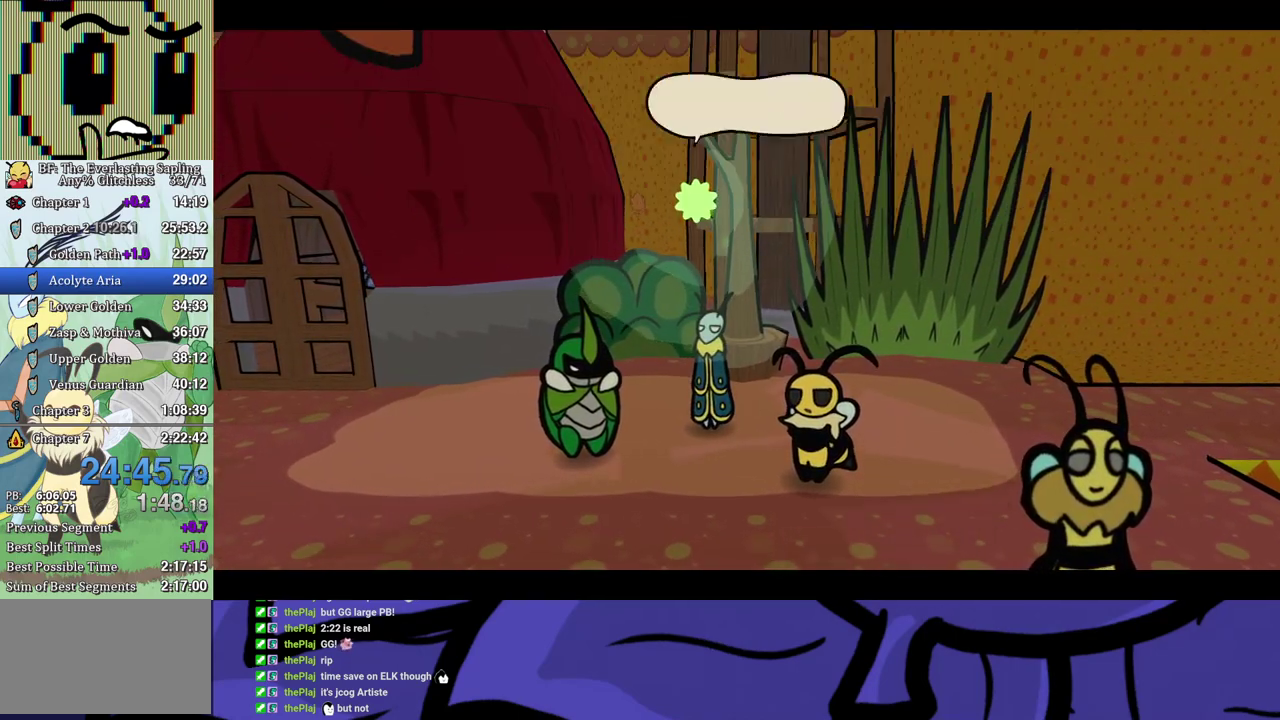
{"buttons": ["B"], "left_stick": "center", "events": []}
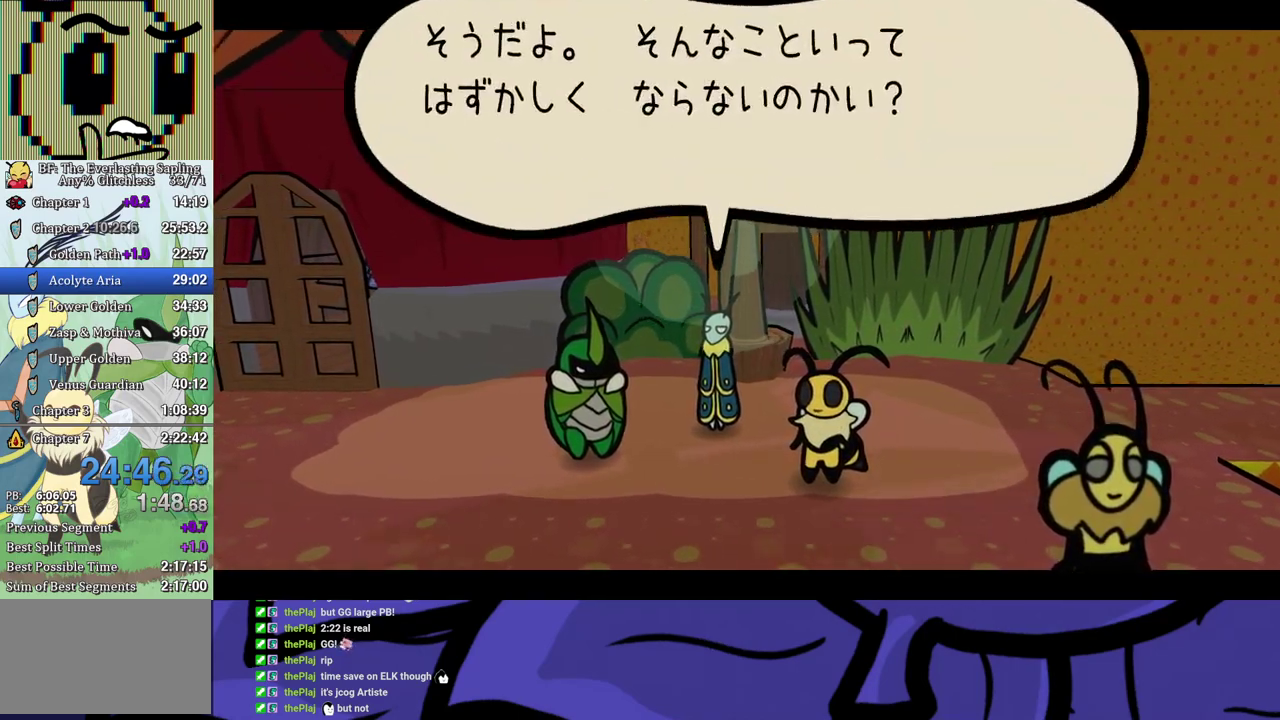
{"buttons": ["B"], "left_stick": "center", "events": []}
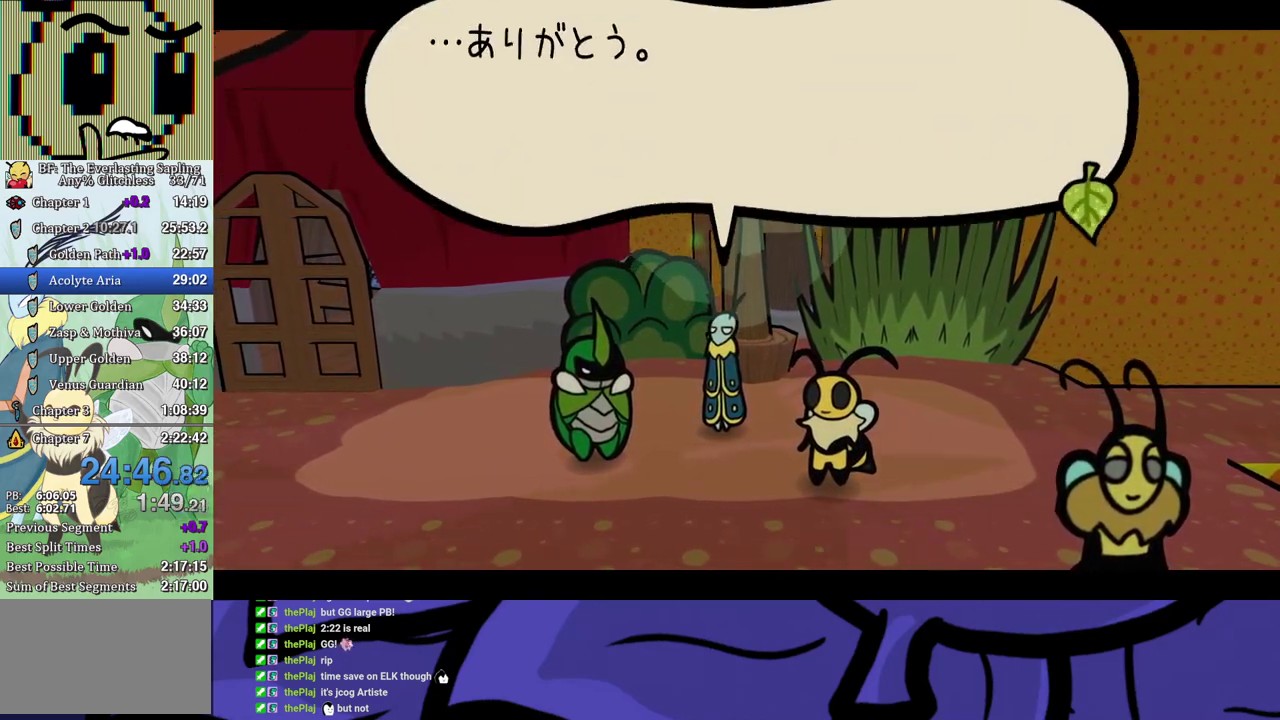
{"buttons": ["B"], "left_stick": "center", "events": []}